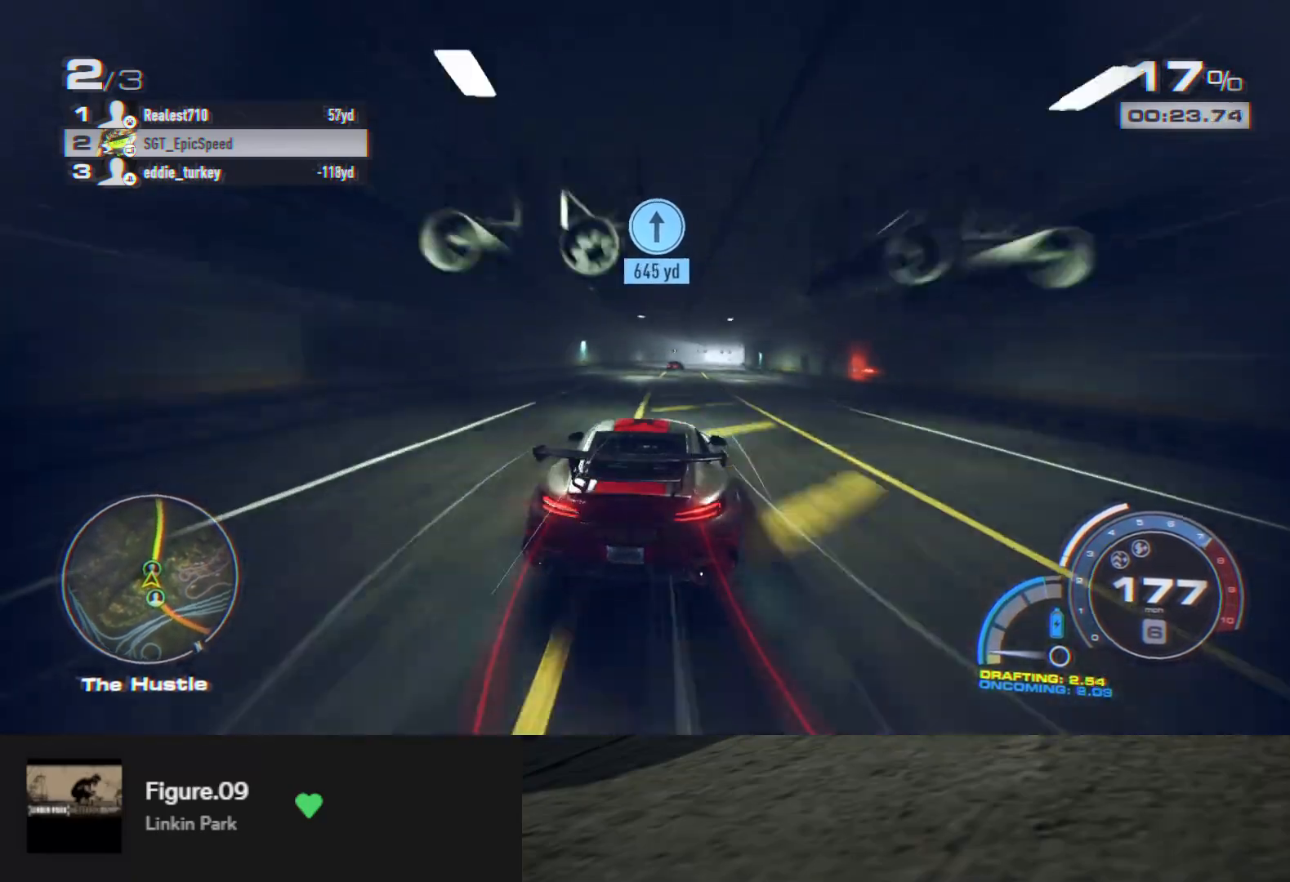
Gameplay with a controller (Xbox layout); each line is a JSON object with the inputs held at the frame after it. "events" lists button and stick changes between this image and that frame as [ms after this image, input, new state], when the widget could be followed in between.
{"buttons": ["R2"], "left_stick": "down", "right_stick": "center", "events": [[267, "left_stick", "down-right"], [433, "left_stick", "down"]]}
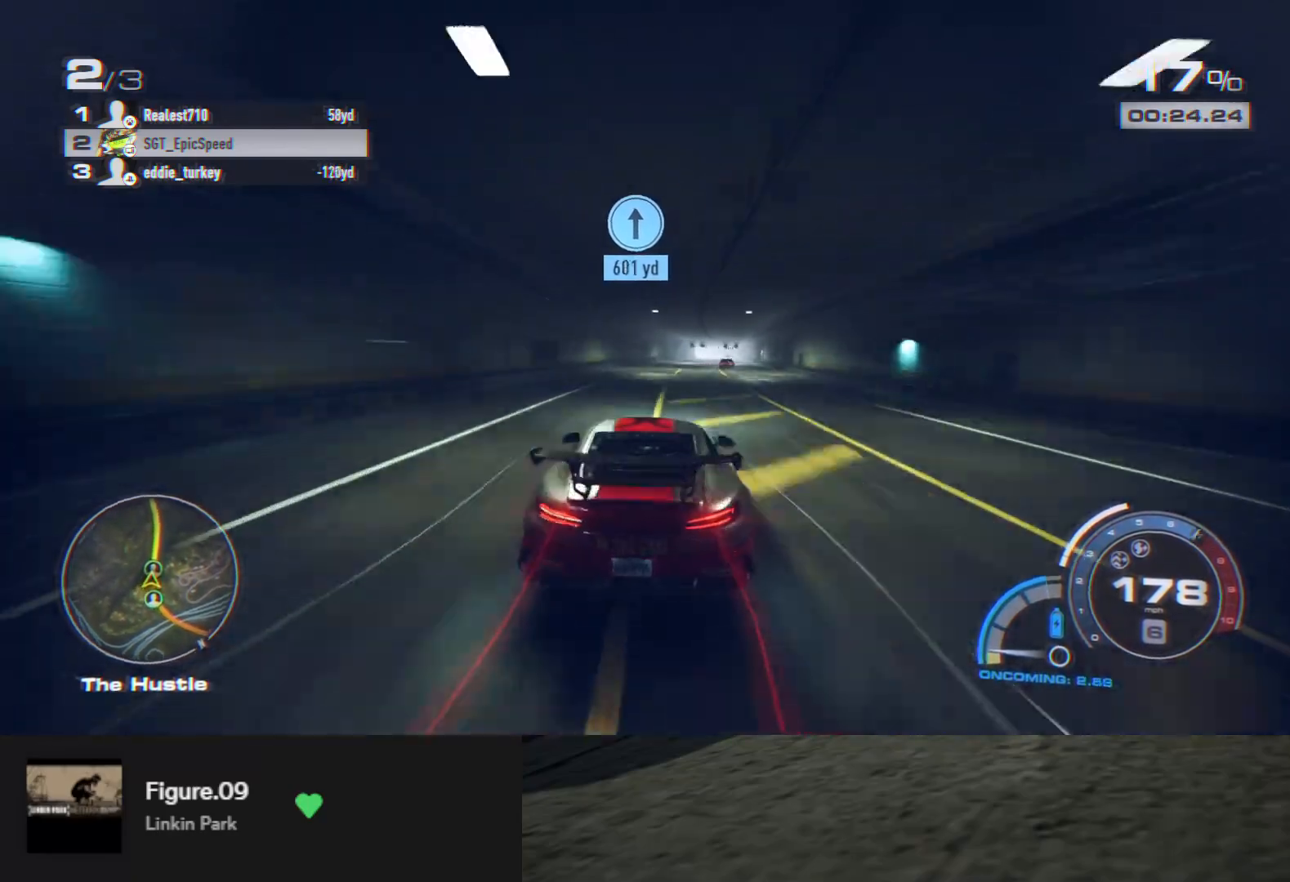
{"buttons": ["A", "R2"], "left_stick": "down-right", "right_stick": "center", "events": [[450, "A", "down"], [450, "left_stick", "down-right"]]}
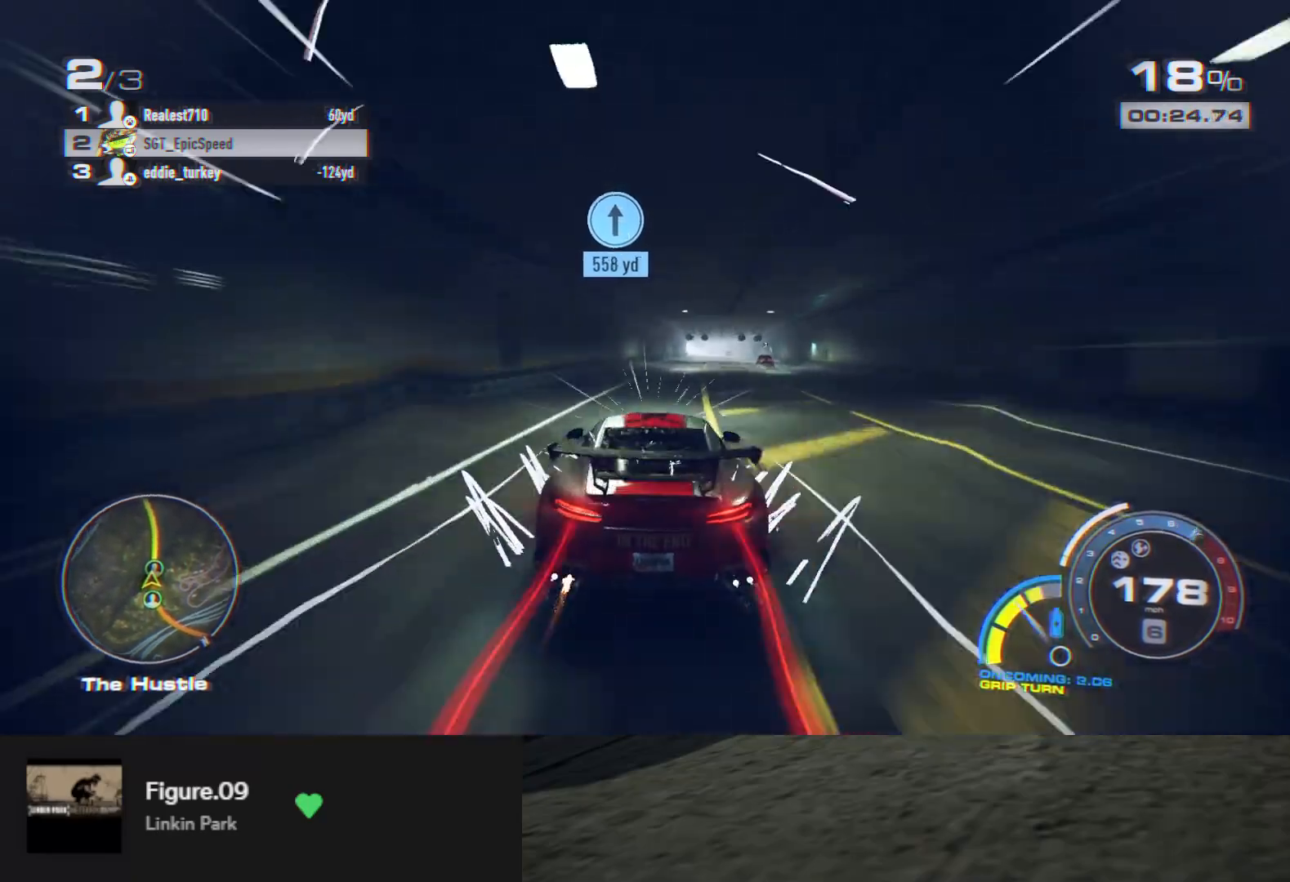
{"buttons": ["A", "R2"], "left_stick": "down", "right_stick": "center", "events": [[33, "A", "up"], [183, "left_stick", "down"], [417, "A", "down"]]}
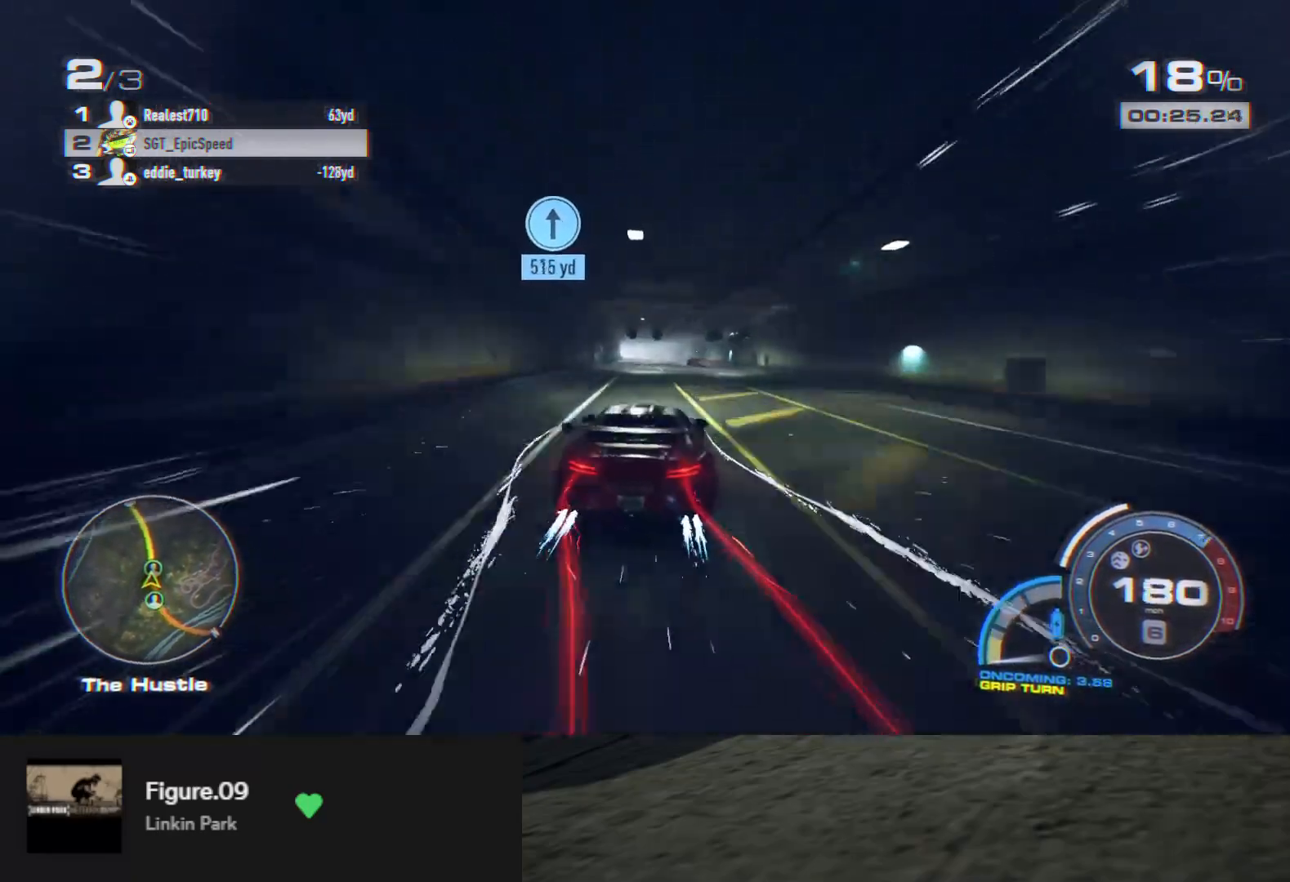
{"buttons": ["A", "R2"], "left_stick": "down", "right_stick": "center", "events": [[117, "left_stick", "down-left"], [250, "left_stick", "down"]]}
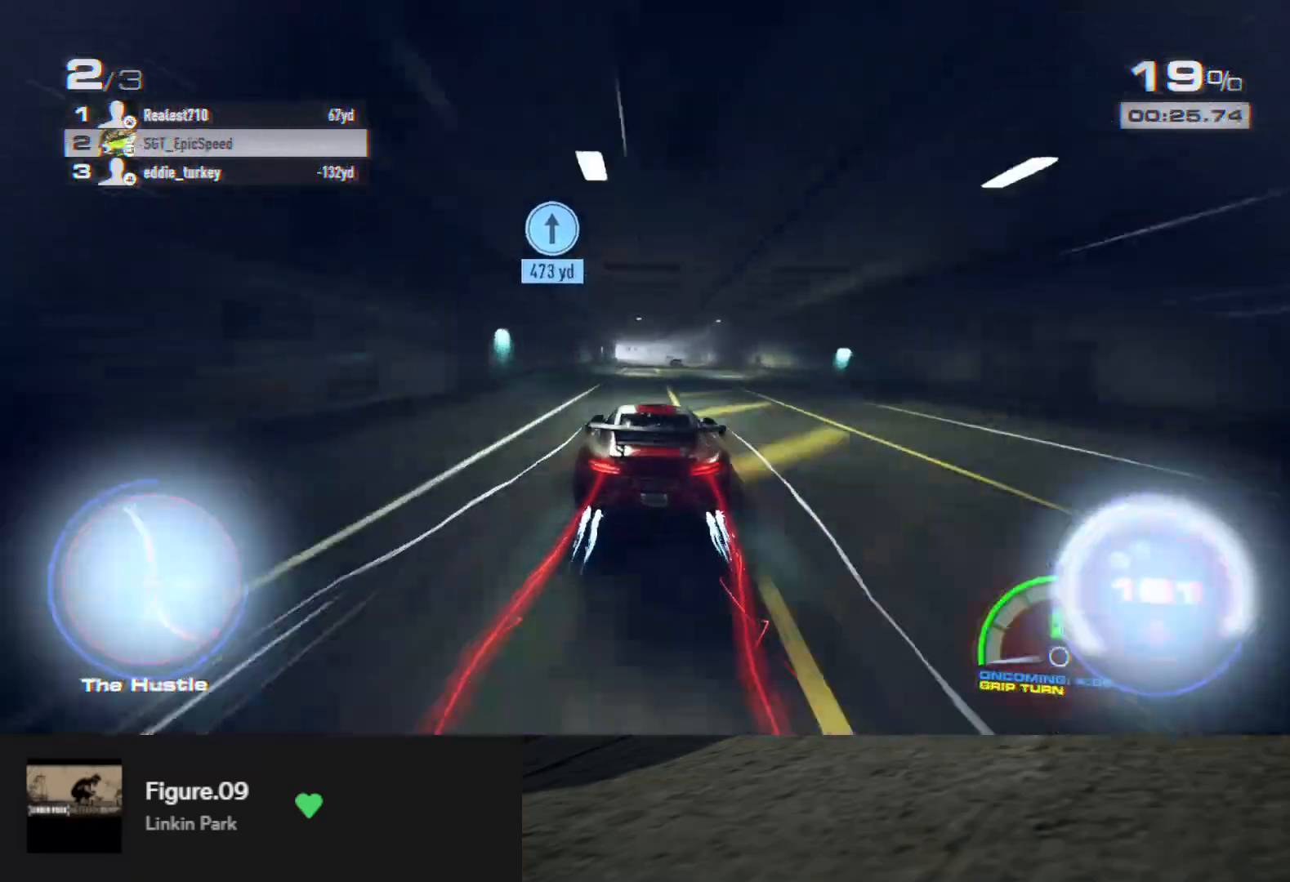
{"buttons": ["R2"], "left_stick": "down", "right_stick": "center", "events": [[200, "left_stick", "down-left"], [317, "left_stick", "down"], [450, "A", "up"]]}
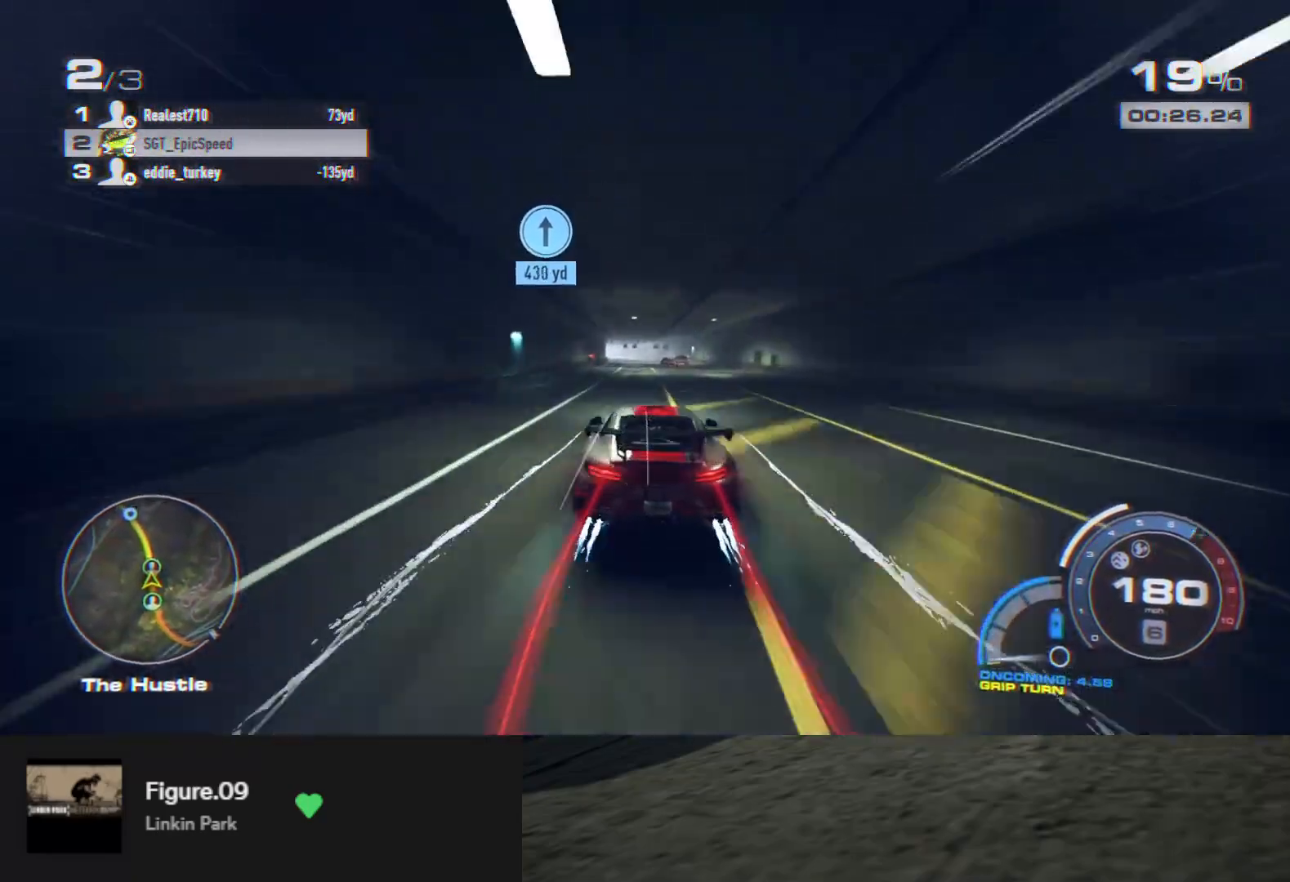
{"buttons": ["R2"], "left_stick": "down", "right_stick": "center", "events": [[350, "left_stick", "down-left"], [500, "left_stick", "down"]]}
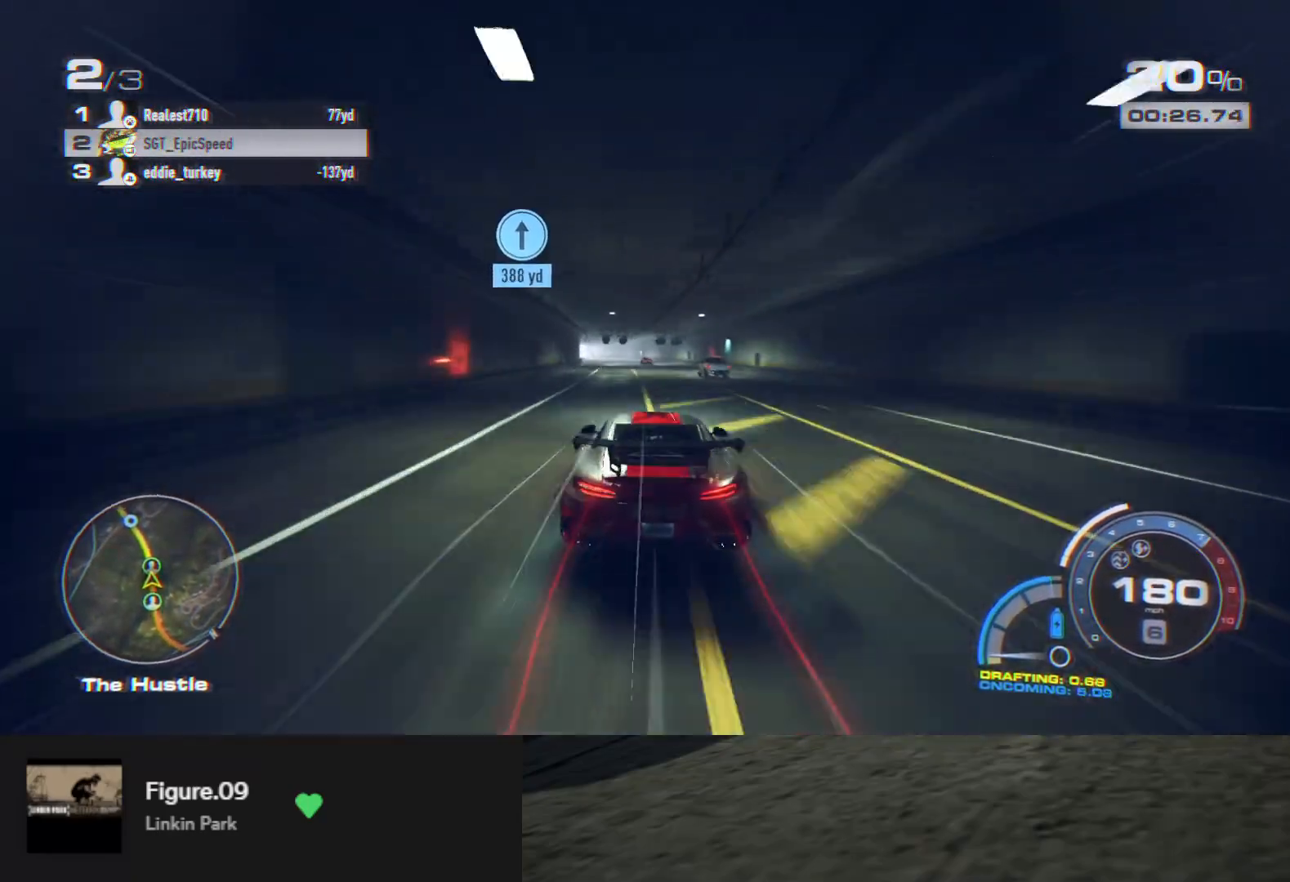
{"buttons": ["R2"], "left_stick": "down", "right_stick": "center", "events": [[283, "left_stick", "down-left"], [400, "left_stick", "down"]]}
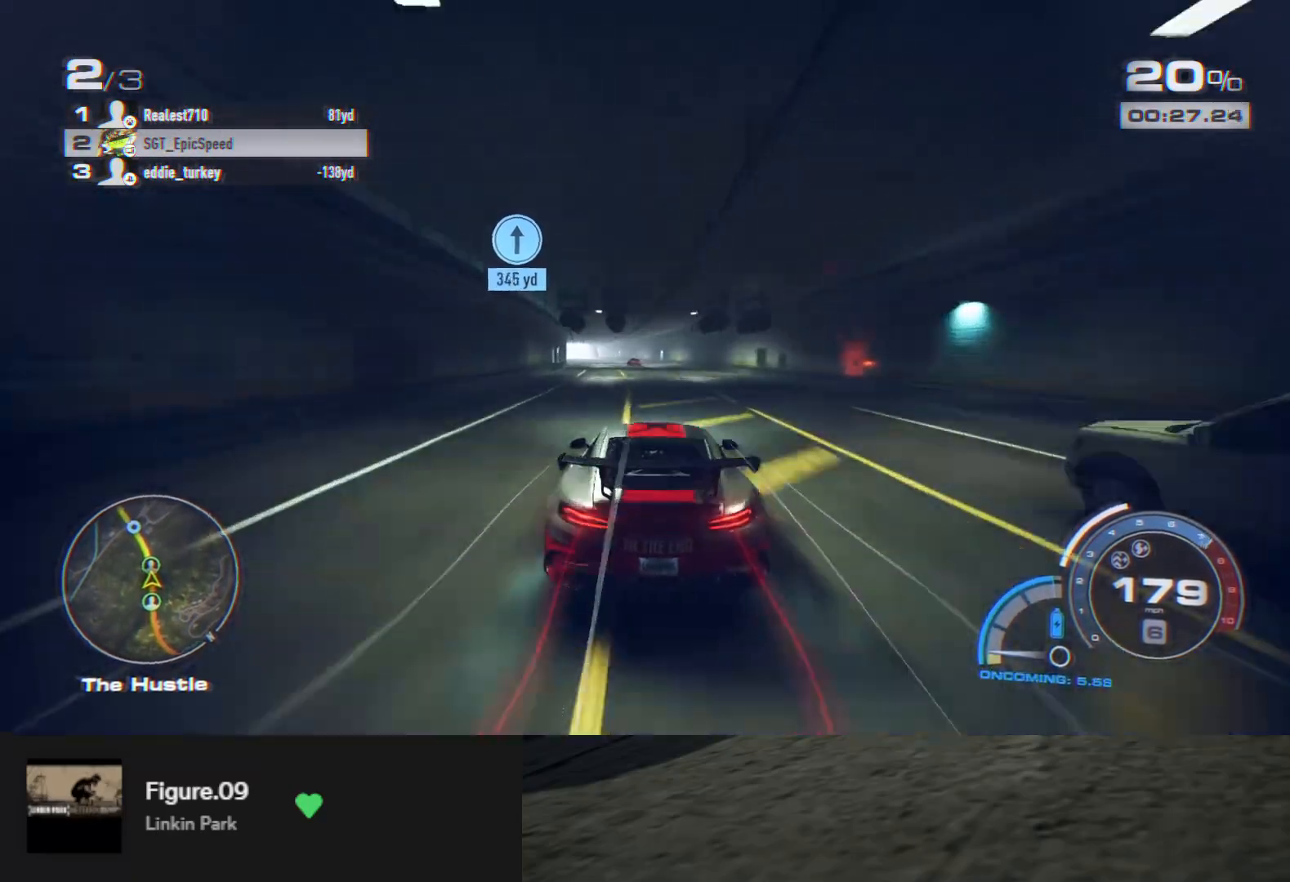
{"buttons": ["R2"], "left_stick": "down-left", "right_stick": "center", "events": [[200, "left_stick", "down-left"]]}
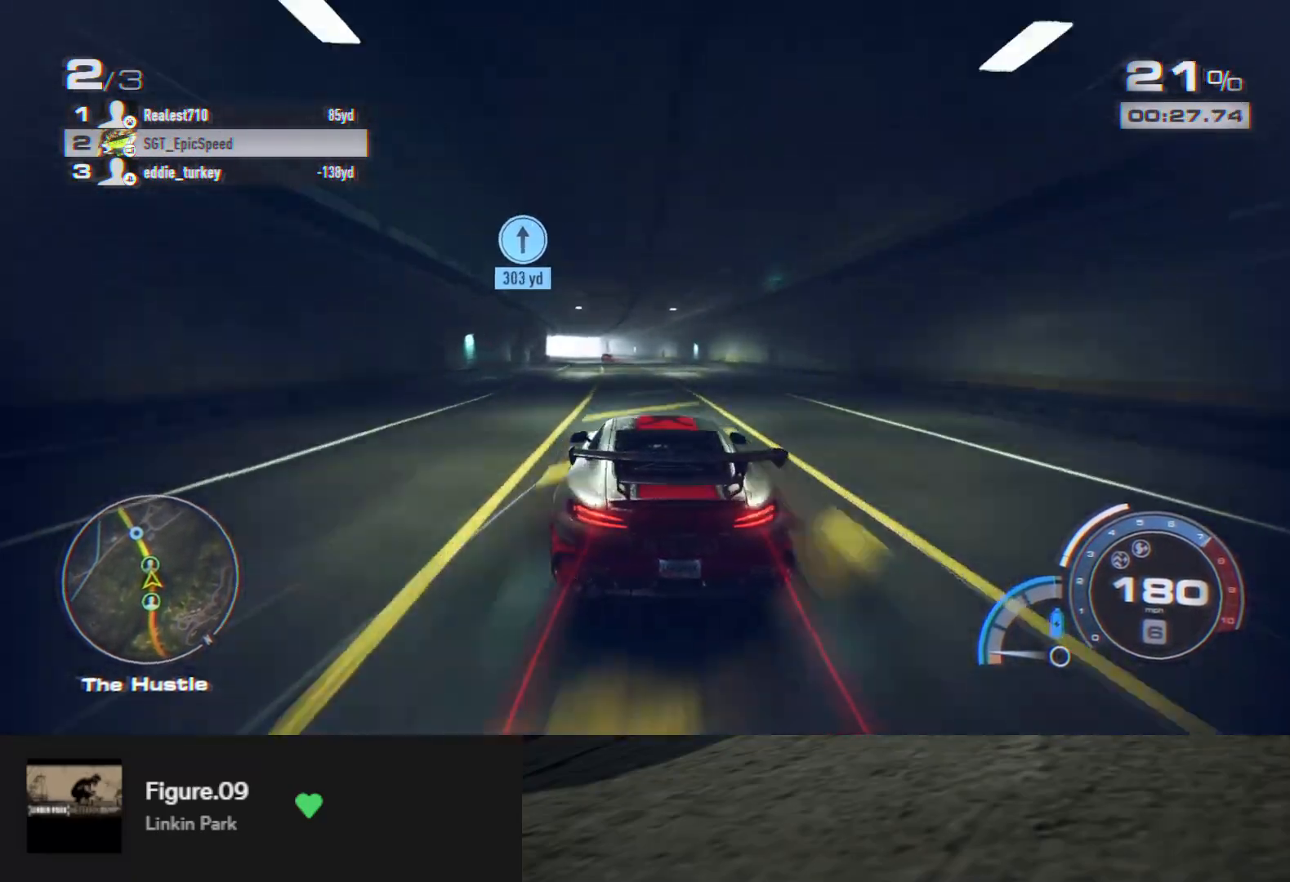
{"buttons": ["R2"], "left_stick": "down-left", "right_stick": "center", "events": [[283, "left_stick", "down"], [417, "left_stick", "down-left"]]}
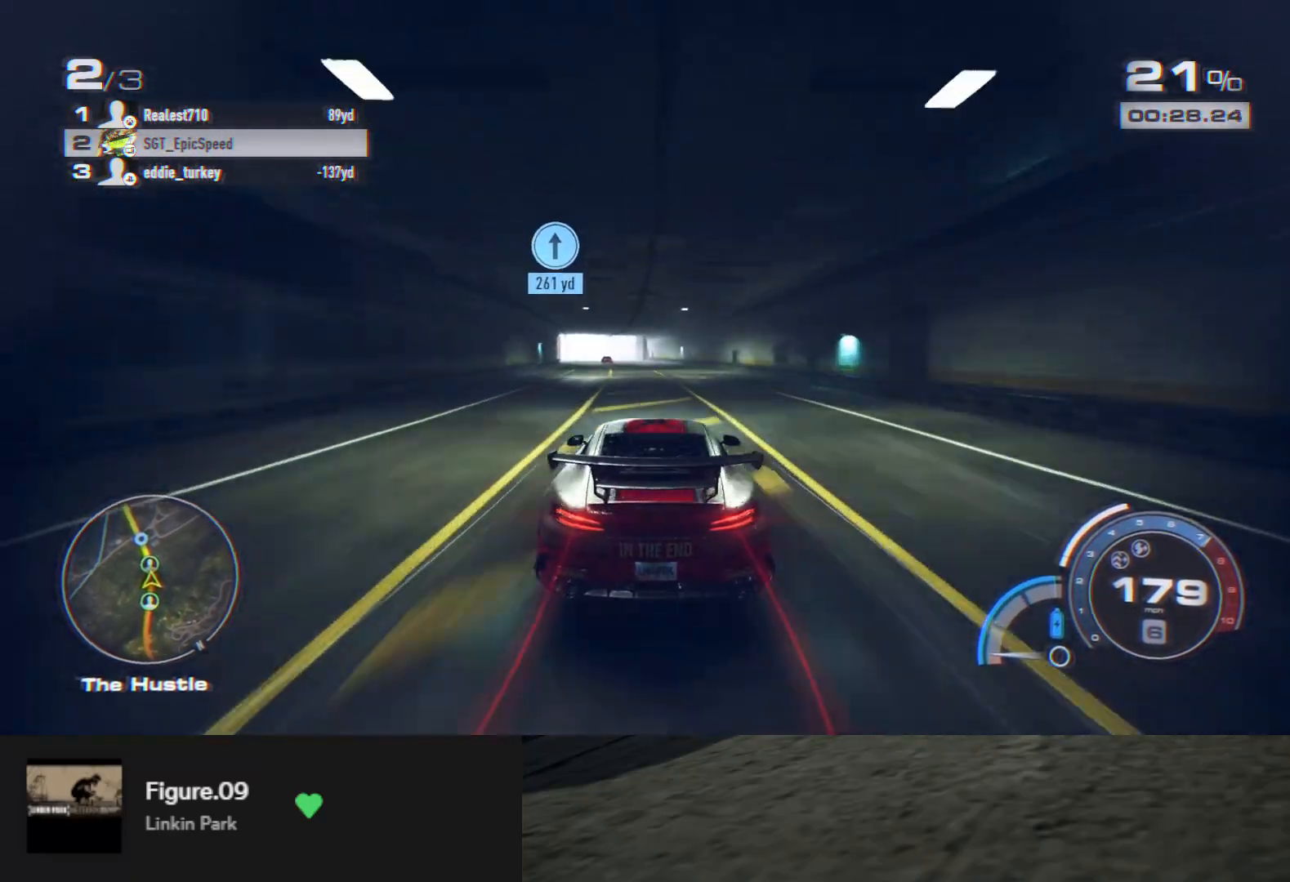
{"buttons": ["R2"], "left_stick": "down-left", "right_stick": "center", "events": []}
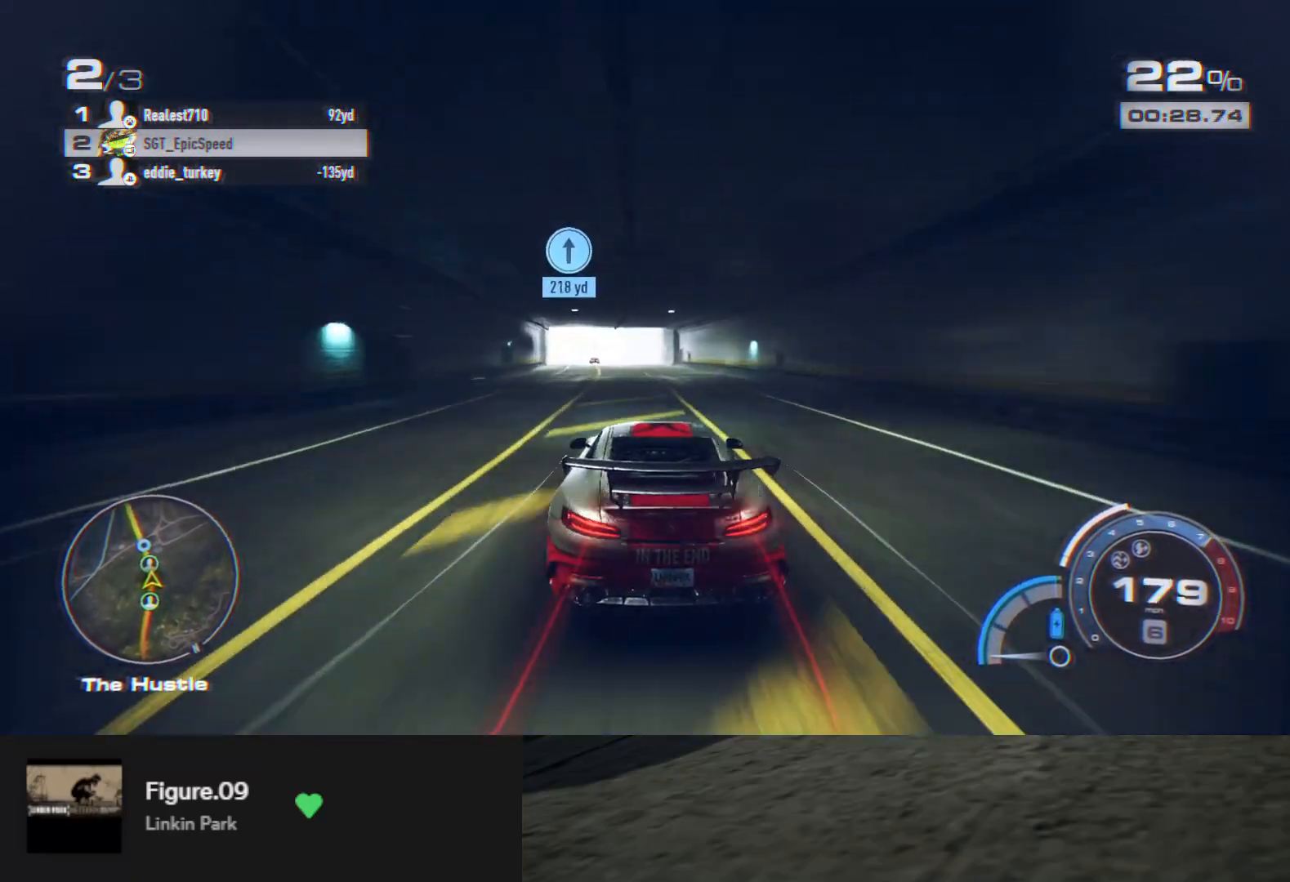
{"buttons": ["R2"], "left_stick": "down", "right_stick": "center", "events": [[200, "left_stick", "down"]]}
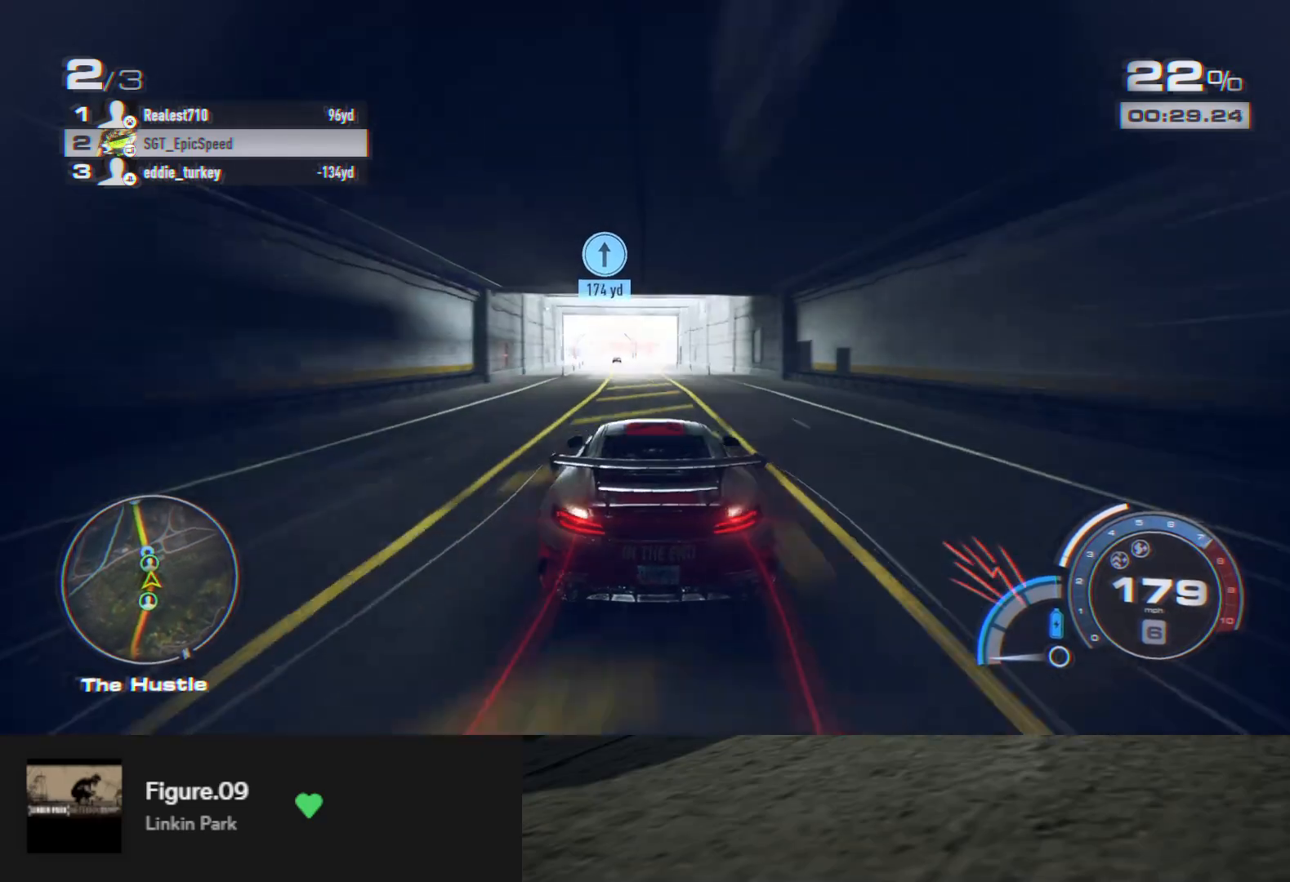
{"buttons": ["R2"], "left_stick": "down", "right_stick": "center", "events": [[317, "left_stick", "down-left"], [467, "left_stick", "down"]]}
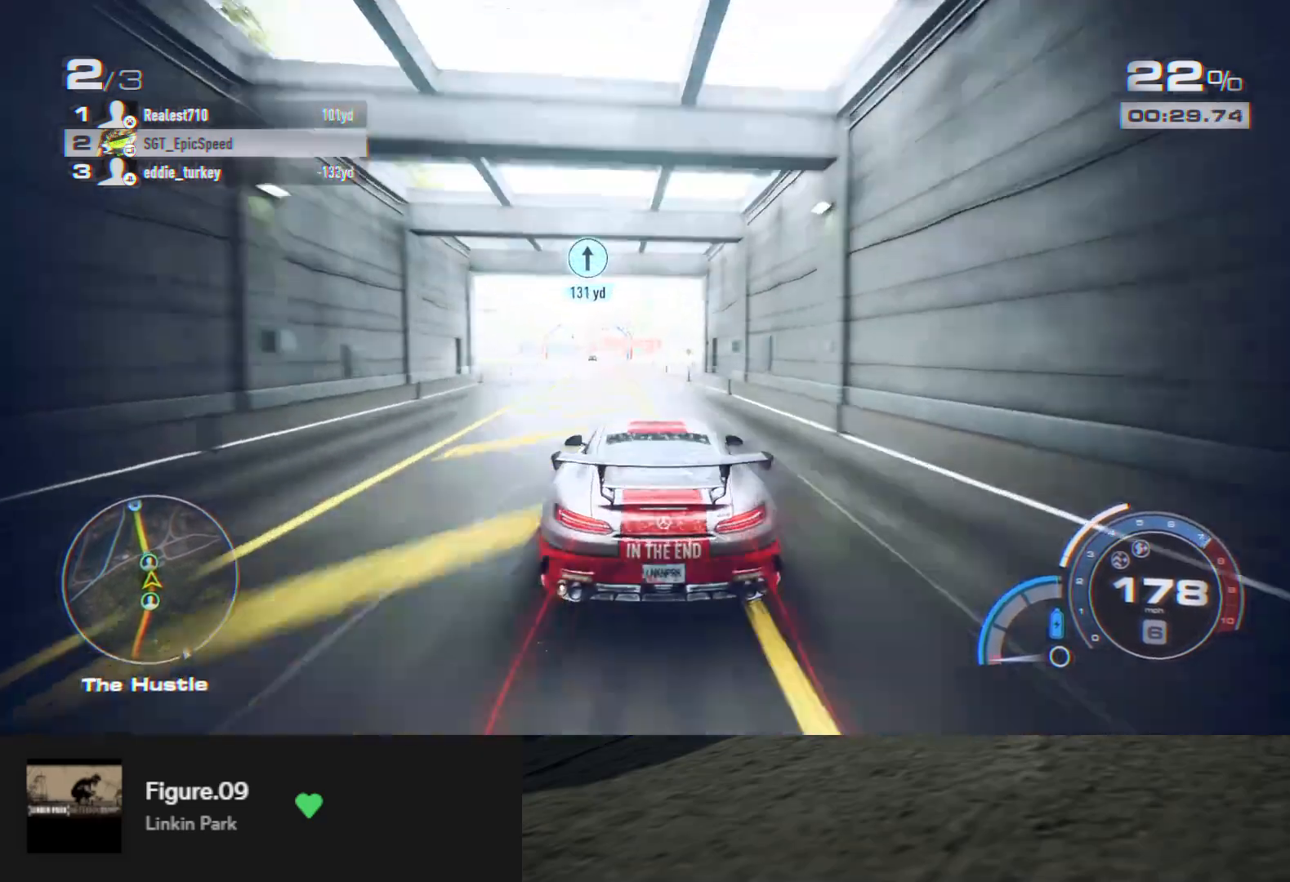
{"buttons": ["R2"], "left_stick": "down", "right_stick": "center", "events": [[67, "left_stick", "down-left"], [417, "left_stick", "down"]]}
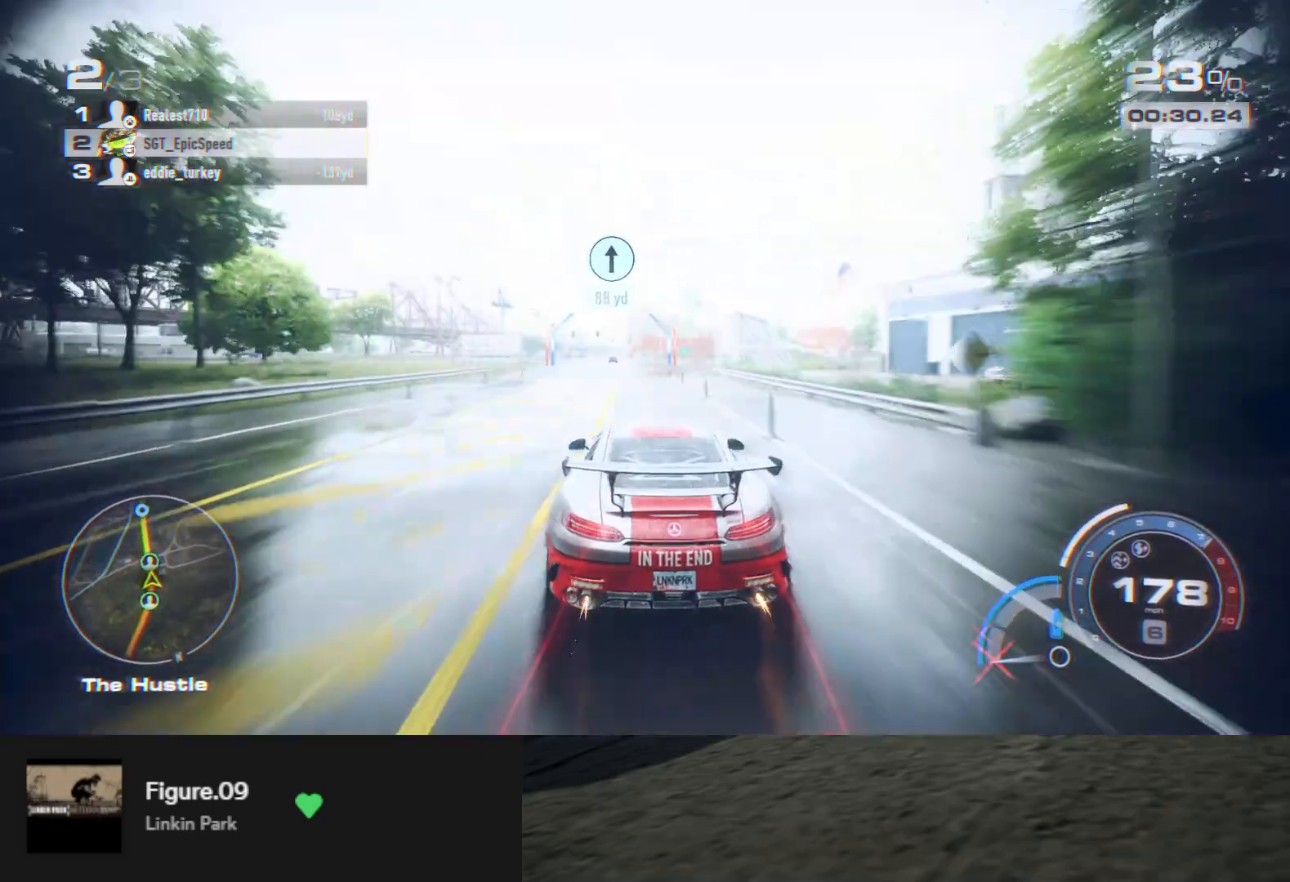
{"buttons": ["R2"], "left_stick": "down-left", "right_stick": "center", "events": [[100, "left_stick", "down-left"], [200, "left_stick", "down"], [300, "left_stick", "down-left"]]}
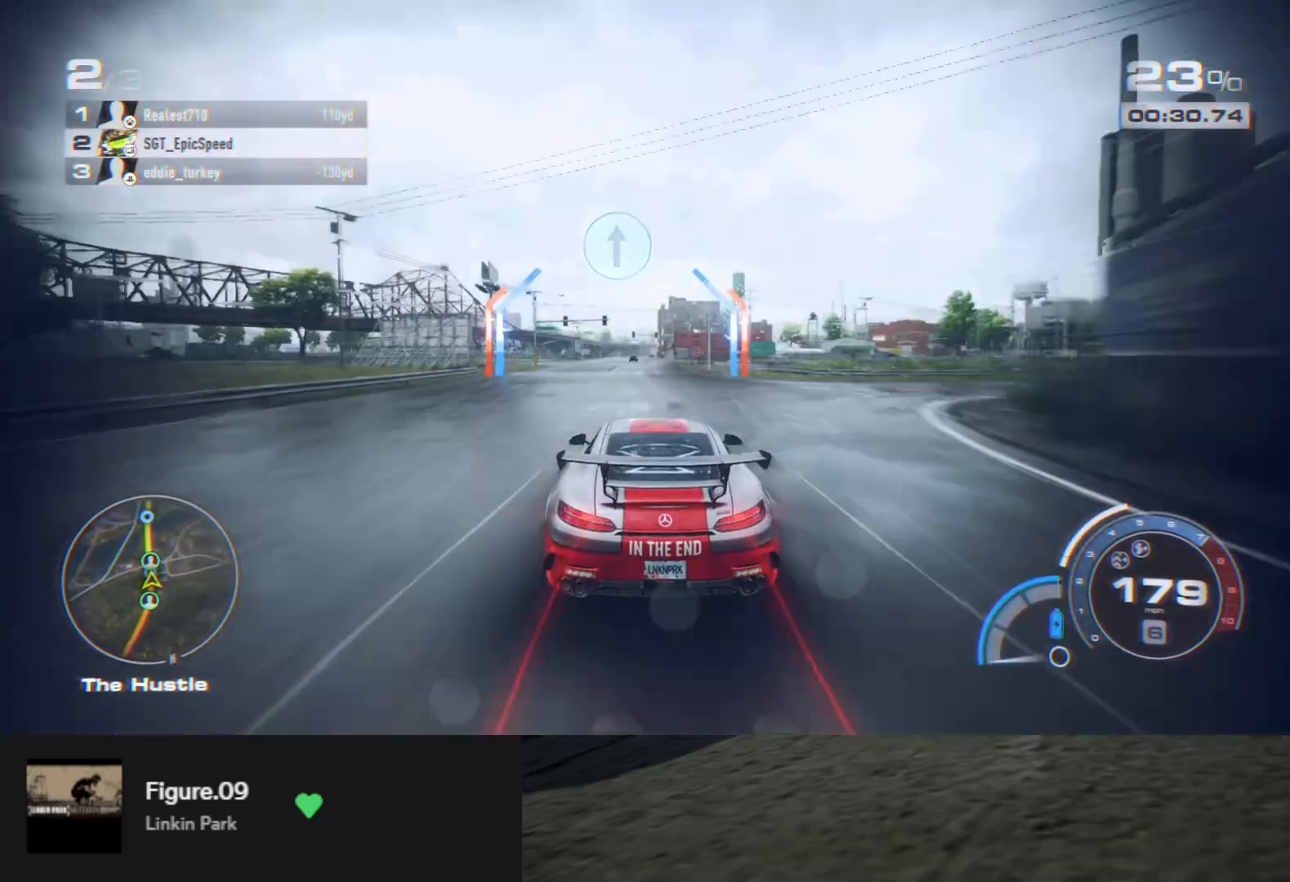
{"buttons": ["R2"], "left_stick": "down-left", "right_stick": "center", "events": [[100, "left_stick", "down"], [433, "left_stick", "down-left"]]}
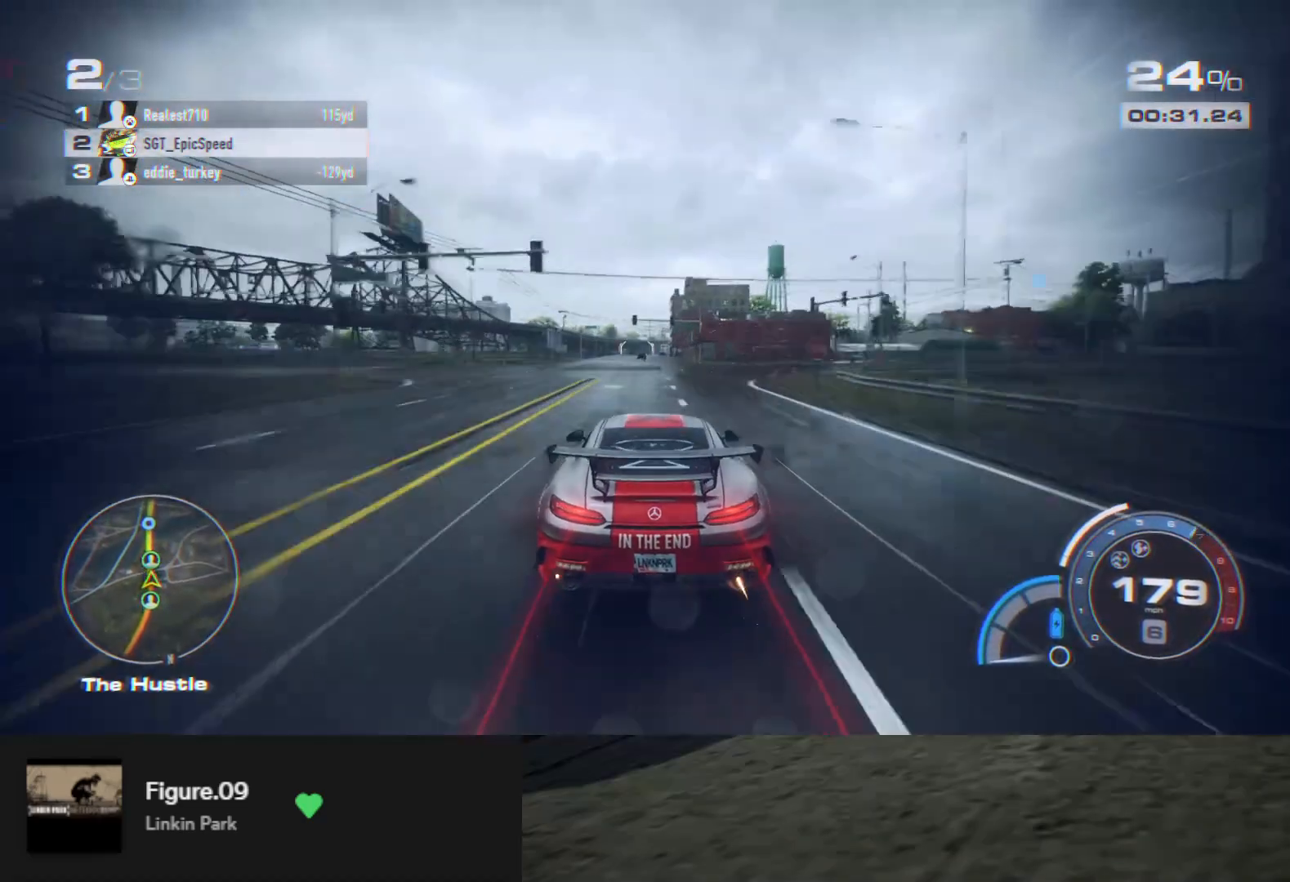
{"buttons": ["R2"], "left_stick": "down", "right_stick": "center", "events": [[33, "left_stick", "down"]]}
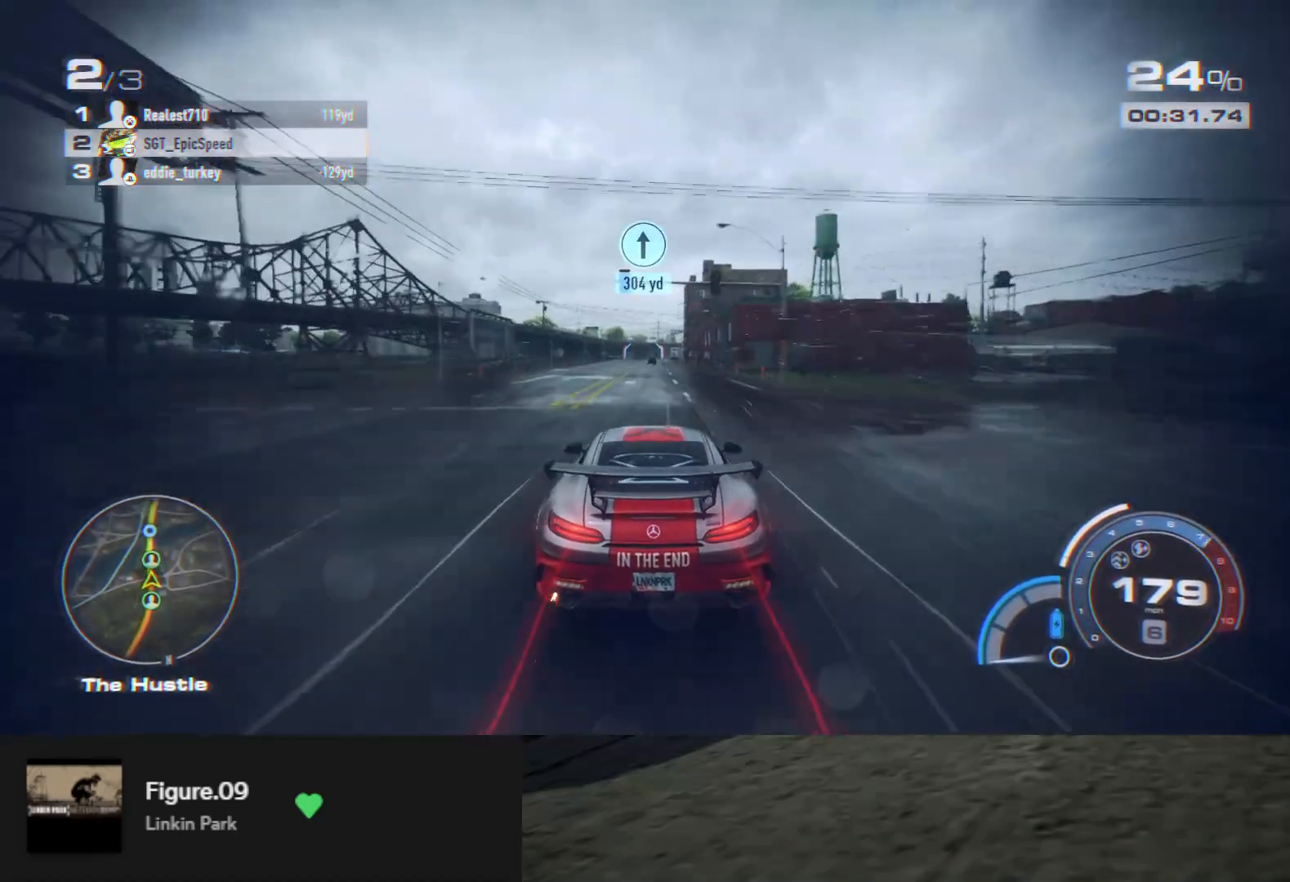
{"buttons": ["R2"], "left_stick": "down", "right_stick": "center", "events": []}
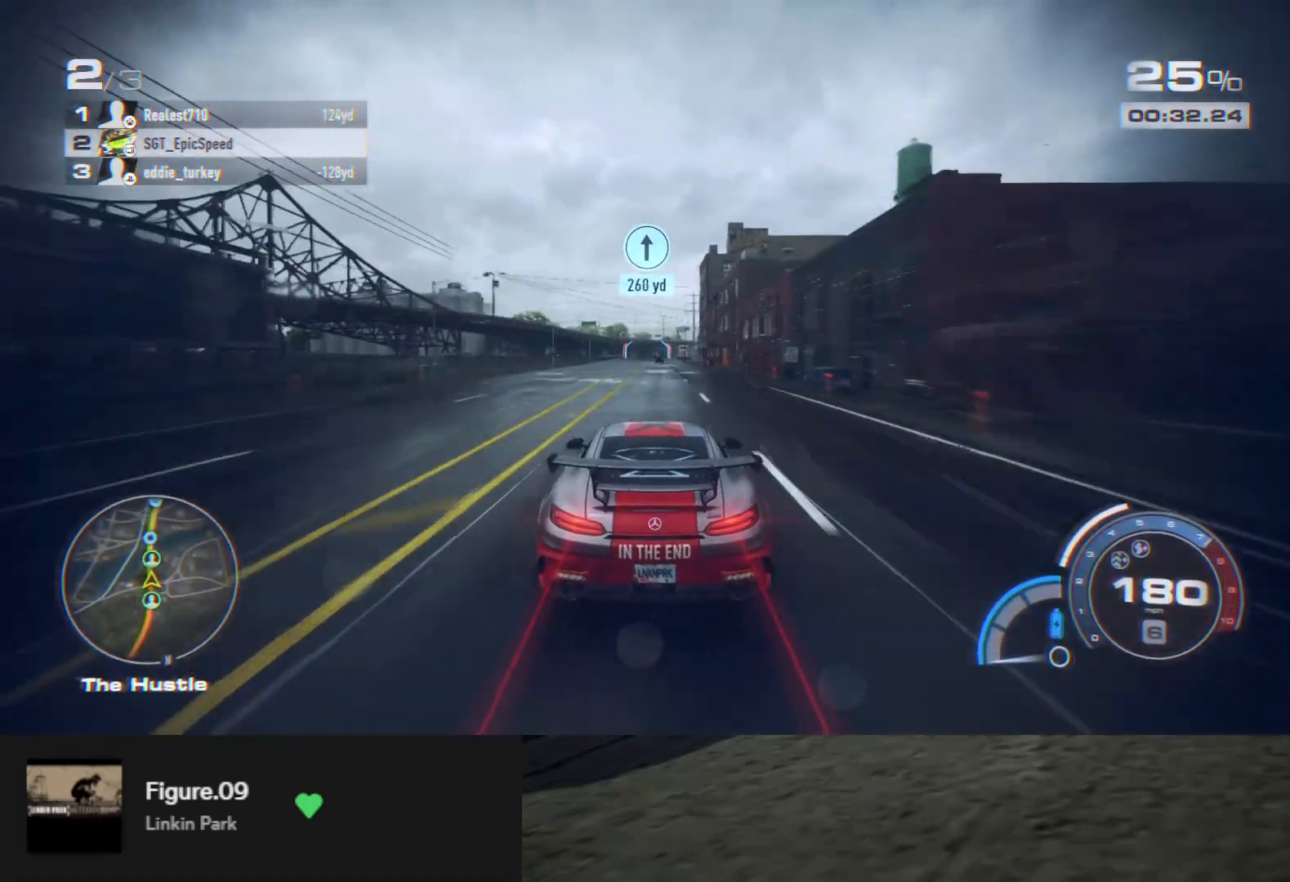
{"buttons": ["R2"], "left_stick": "down", "right_stick": "center", "events": []}
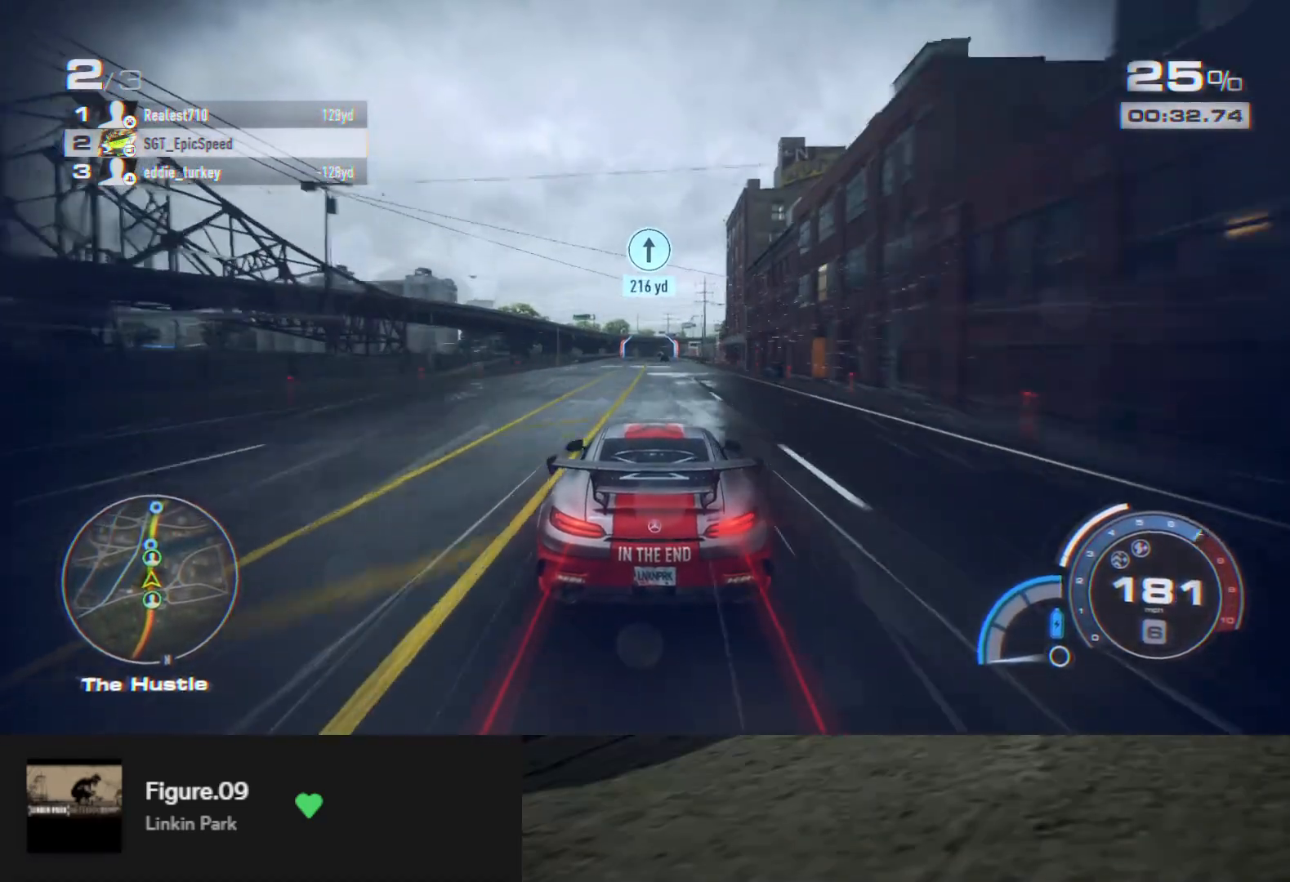
{"buttons": ["R2"], "left_stick": "down", "right_stick": "center", "events": []}
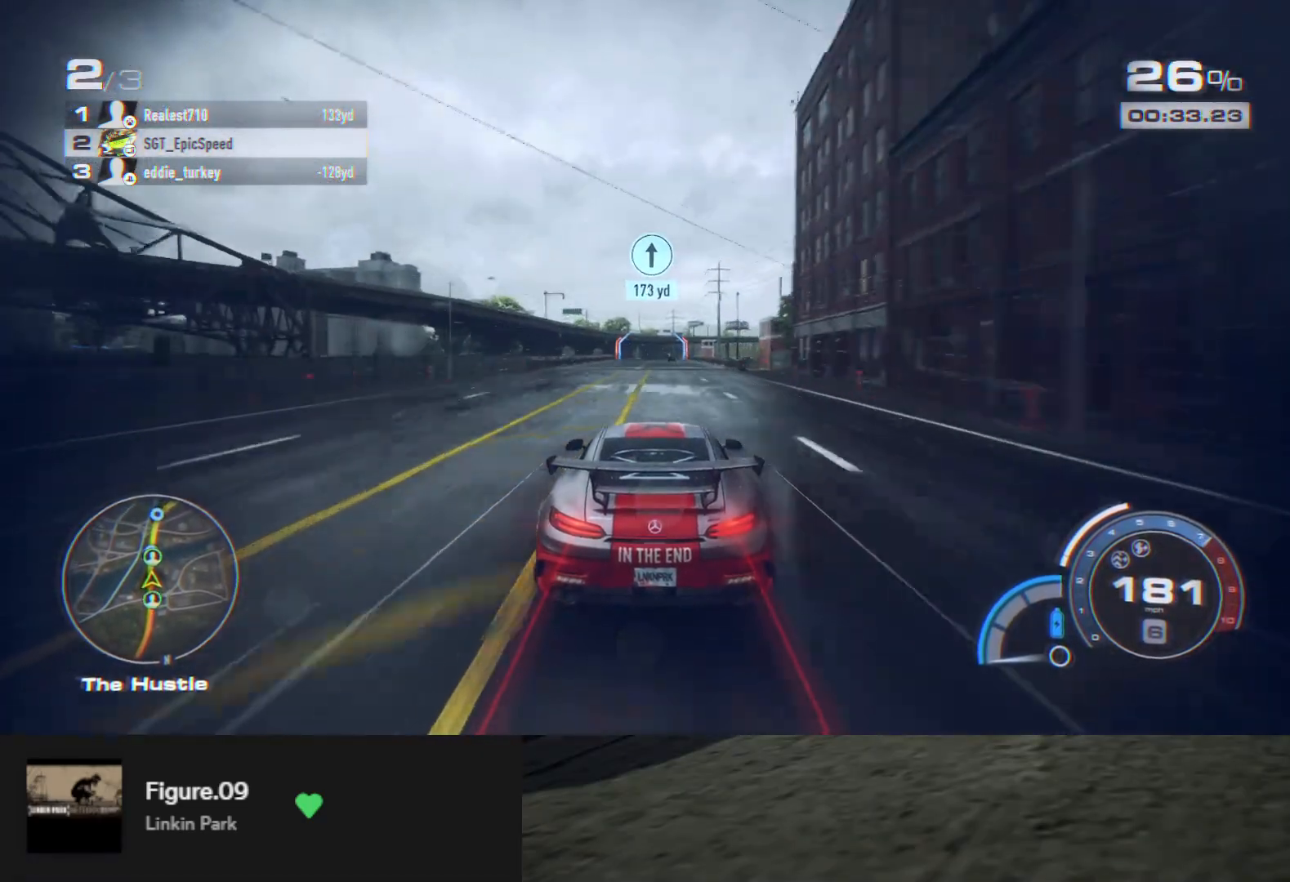
{"buttons": ["R2"], "left_stick": "down", "right_stick": "center", "events": []}
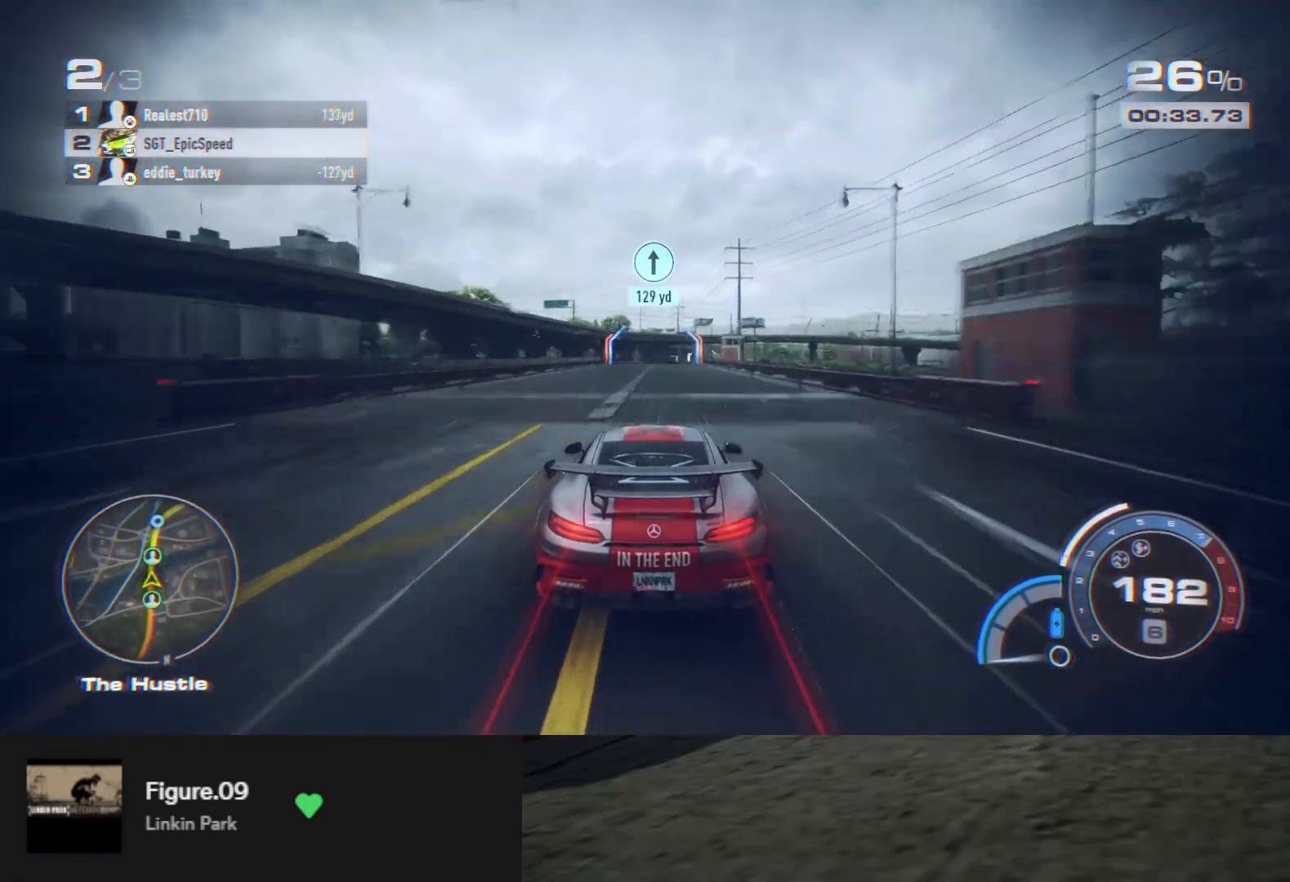
{"buttons": ["R2"], "left_stick": "down", "right_stick": "center", "events": []}
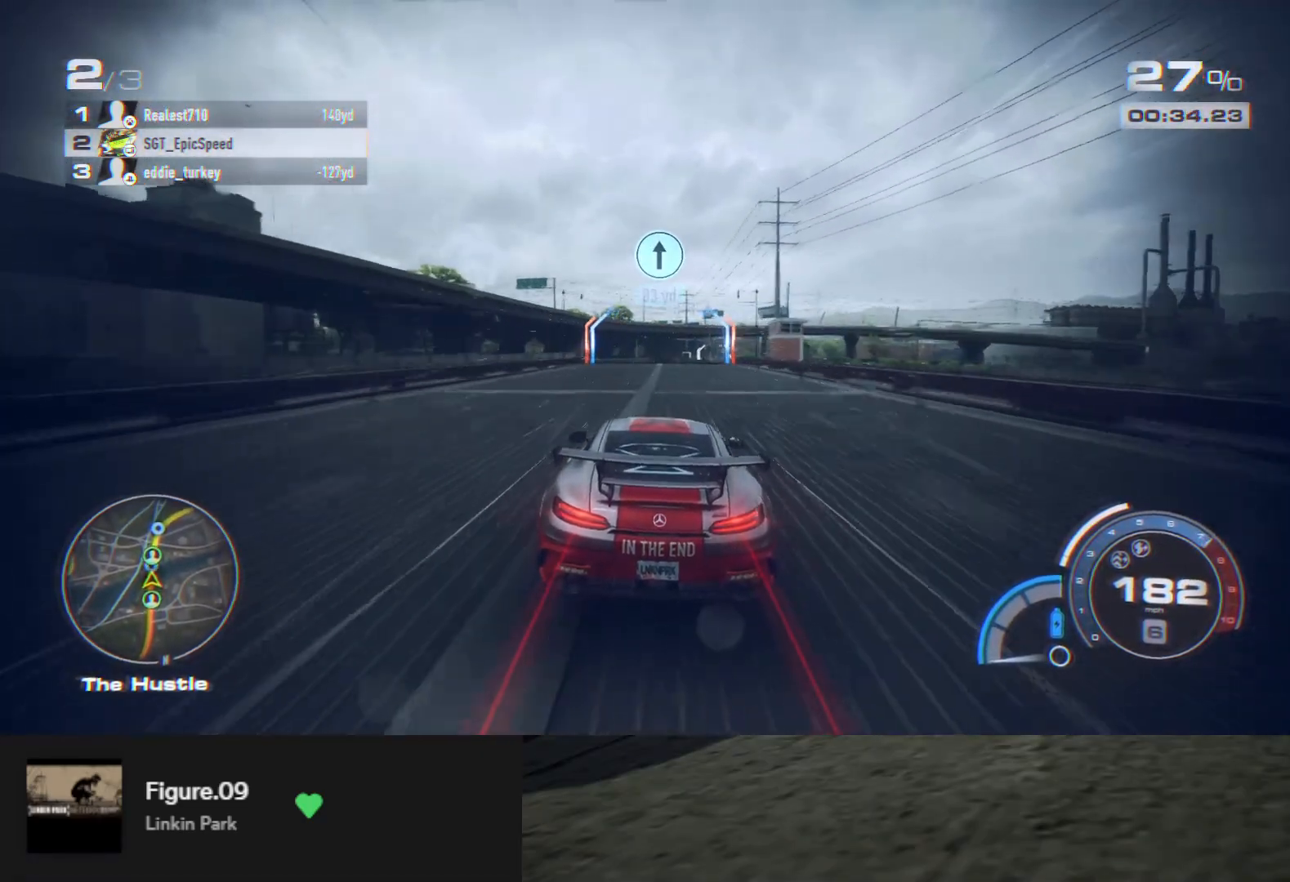
{"buttons": ["R2"], "left_stick": "down", "right_stick": "center", "events": []}
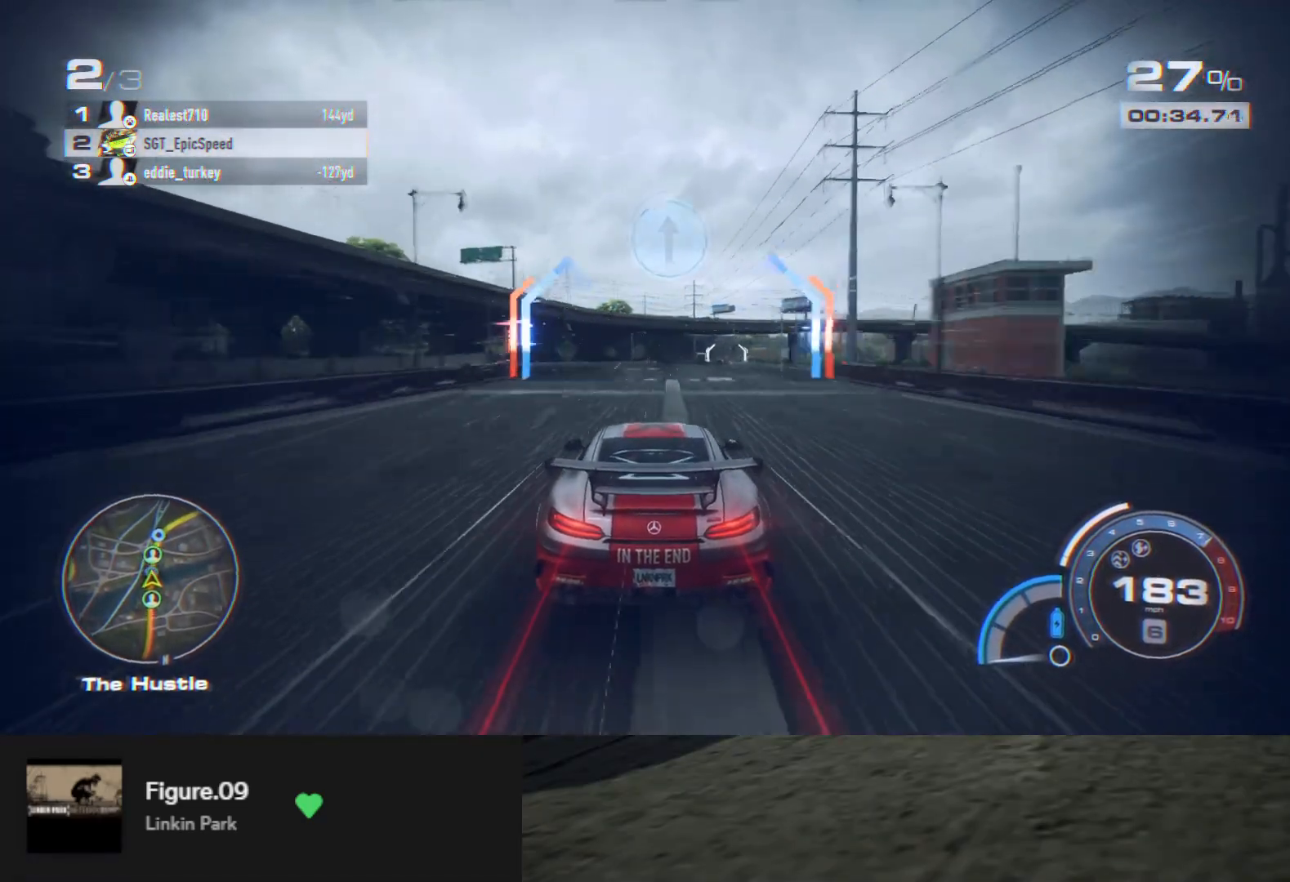
{"buttons": ["R2"], "left_stick": "down-right", "right_stick": "center", "events": [[450, "left_stick", "down-right"]]}
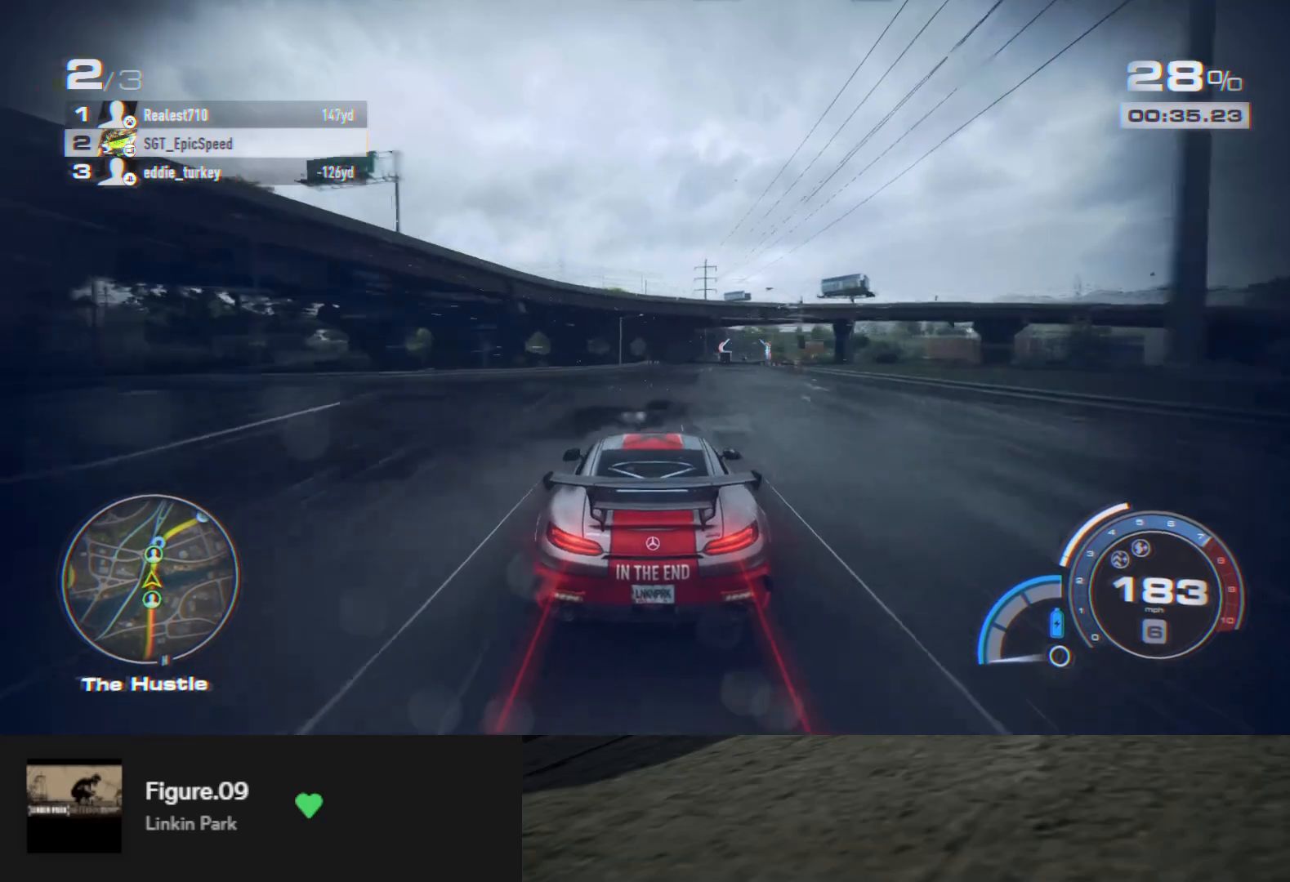
{"buttons": ["R2"], "left_stick": "down-right", "right_stick": "center", "events": [[133, "left_stick", "down"], [317, "left_stick", "down-right"]]}
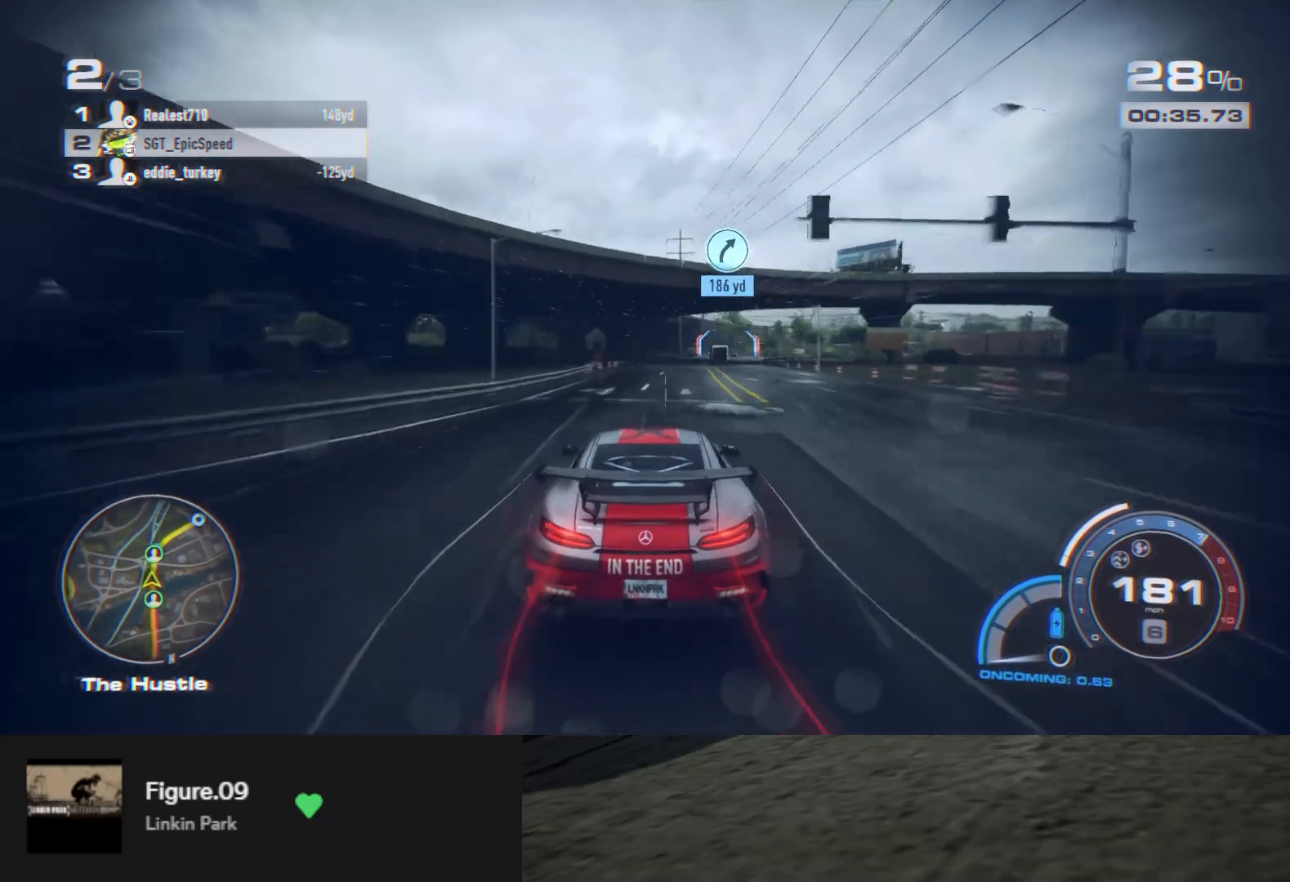
{"buttons": ["R2"], "left_stick": "down", "right_stick": "center", "events": [[150, "left_stick", "down"]]}
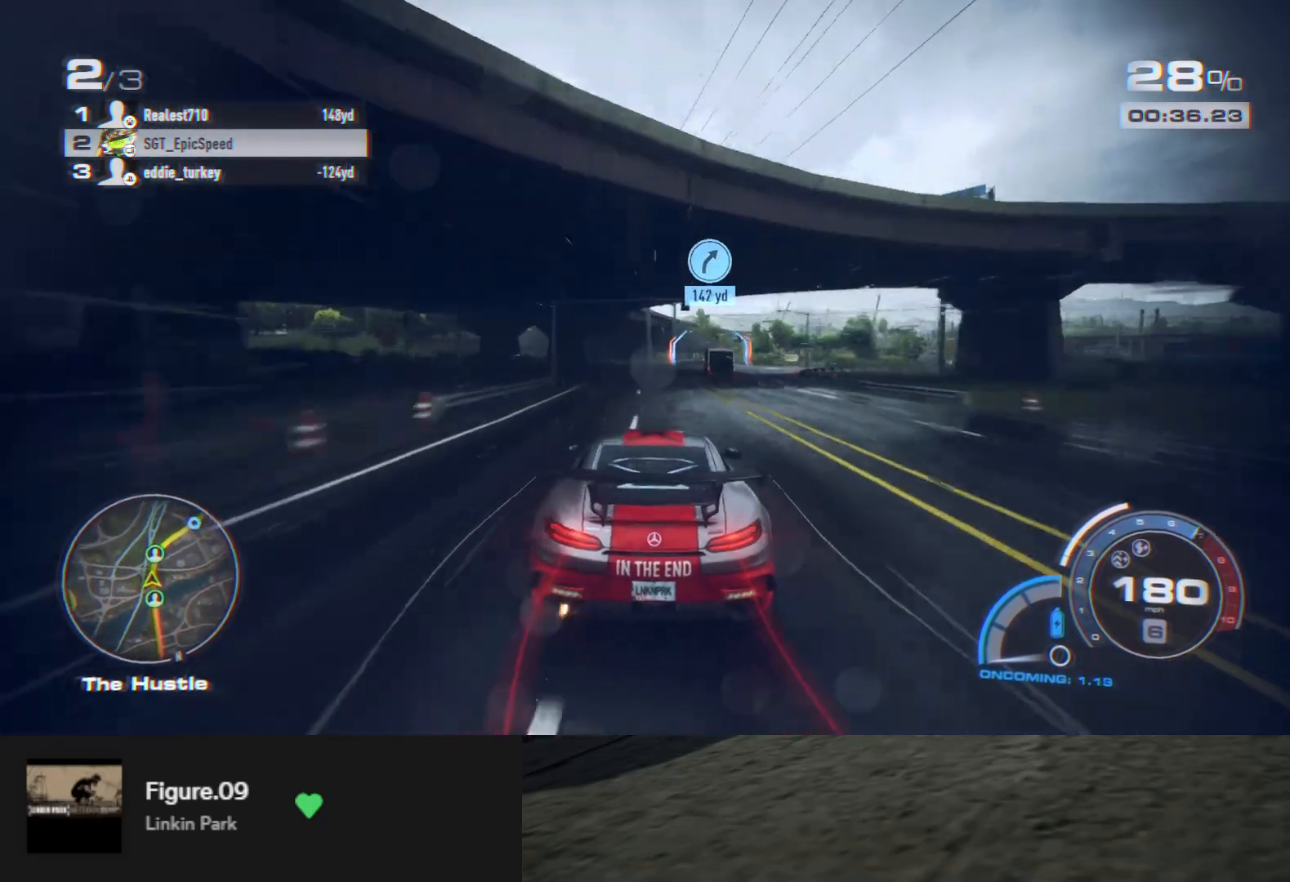
{"buttons": ["L2", "R2"], "left_stick": "right", "right_stick": "center", "events": [[17, "left_stick", "center"], [317, "left_stick", "right"], [450, "L2", "down"]]}
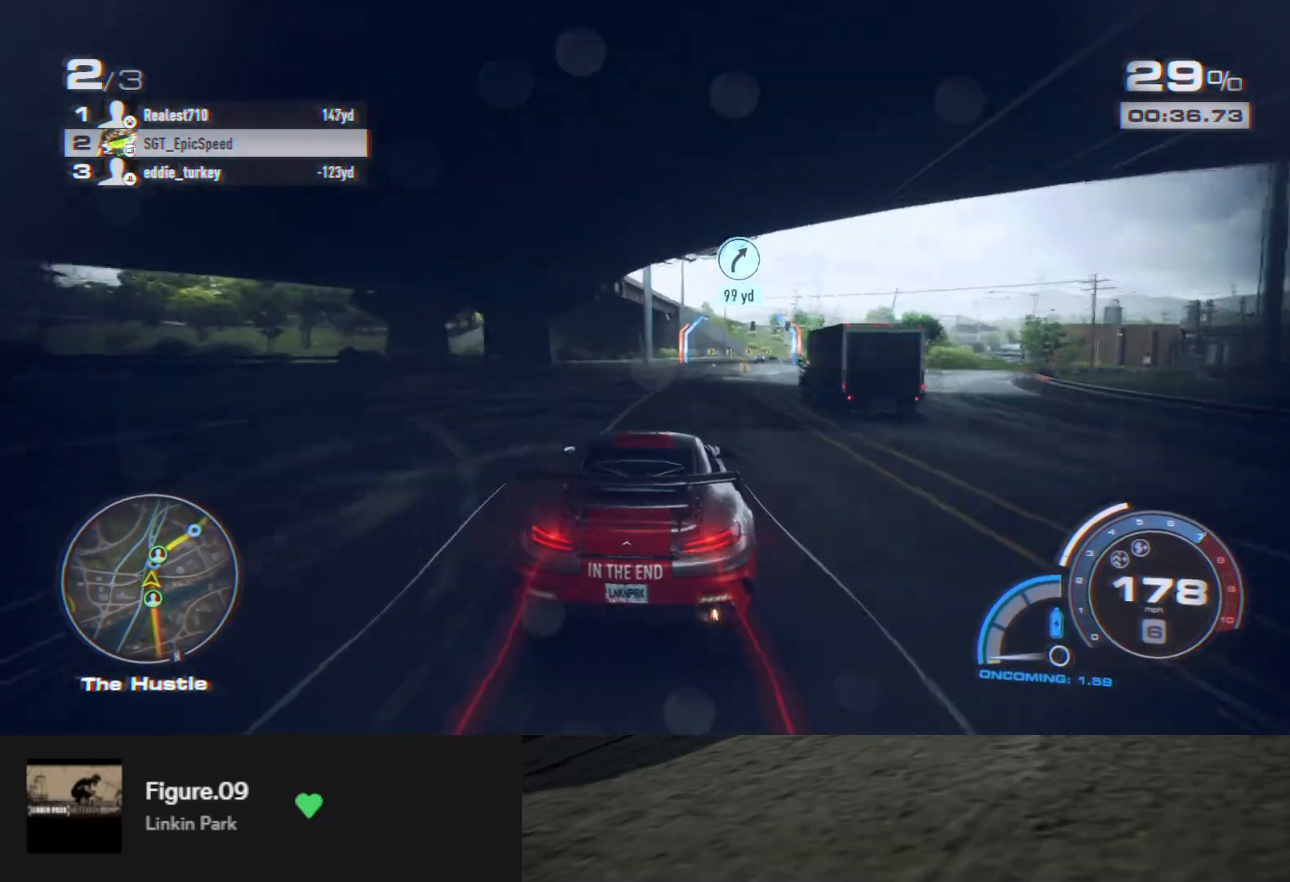
{"buttons": ["R2"], "left_stick": "center", "right_stick": "center", "events": [[33, "L2", "up"], [50, "left_stick", "center"], [150, "left_stick", "right"], [283, "left_stick", "center"]]}
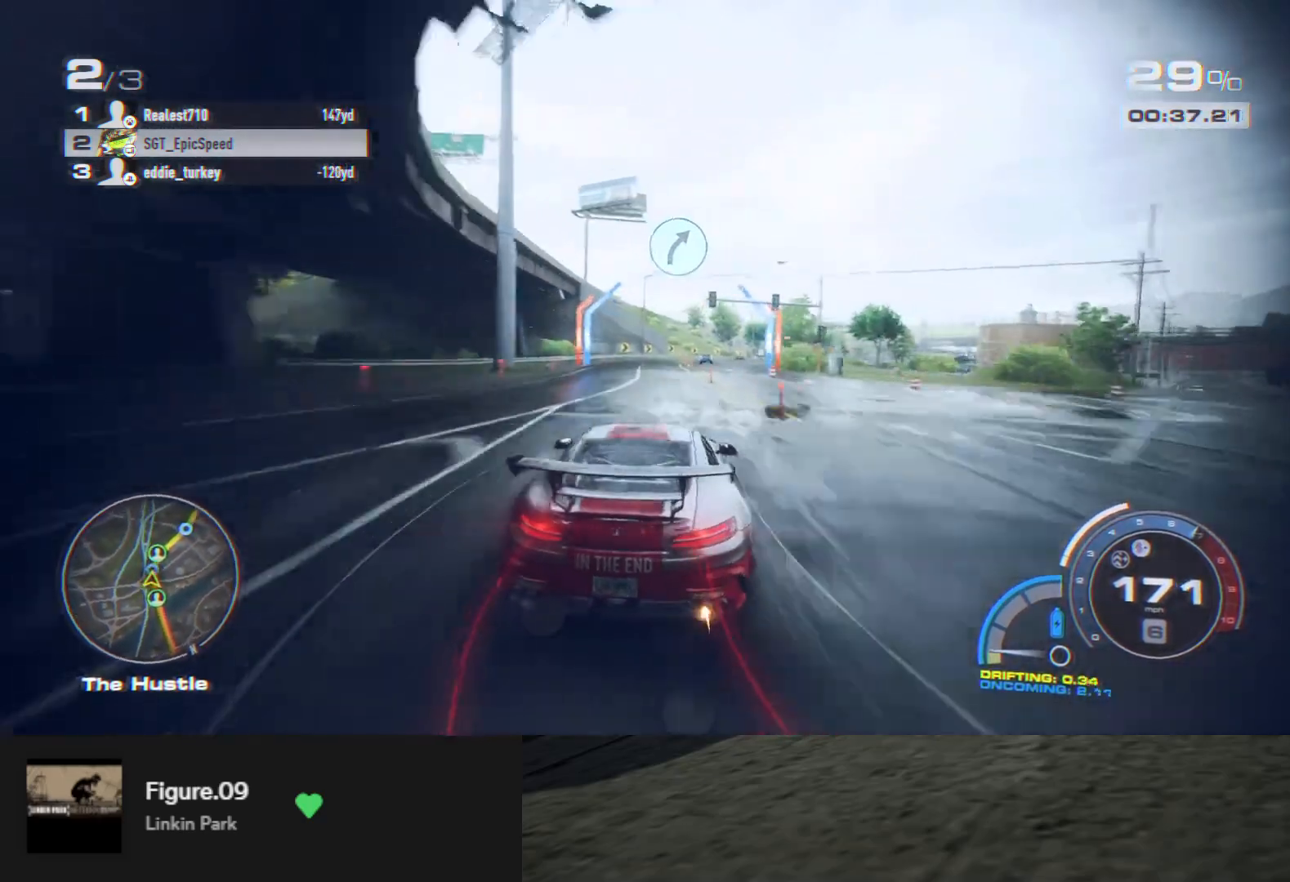
{"buttons": ["R2"], "left_stick": "right", "right_stick": "center", "events": [[183, "left_stick", "down-left"], [350, "left_stick", "right"]]}
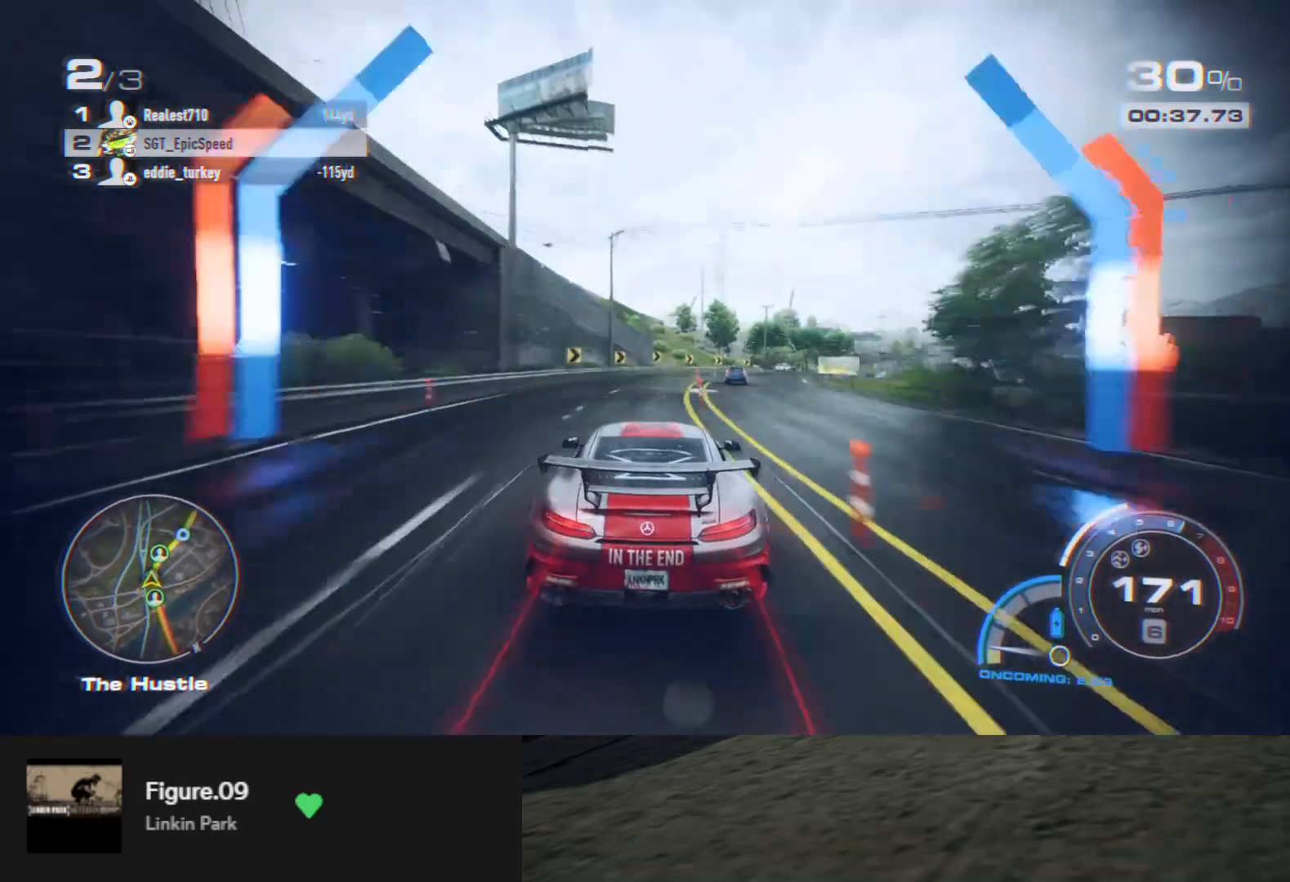
{"buttons": ["R2"], "left_stick": "center", "right_stick": "center", "events": [[50, "left_stick", "center"], [133, "left_stick", "right"], [267, "L2", "down"], [350, "L2", "up"], [467, "left_stick", "center"]]}